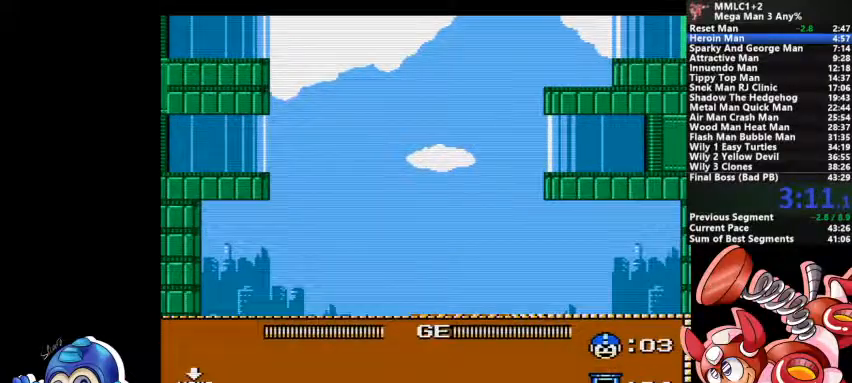
Gameplay with a controller (PlayStation layout); each line is a JSON object with the inputs held at the frame after it (dt_ms = milliseconds from this image to that frame). "events" lists button and stick changes between this image and that frame as [ms after this image, input, new state], when the widget could be followed in between. Not read: DPAD_LEFT DPAD_RIGHT DPAD_UP L1 L2 L3 R3 SELECT START.
{"dt_ms": 500, "buttons": ["DPAD_DOWN"], "events": [[467, "DPAD_DOWN", "down"]]}
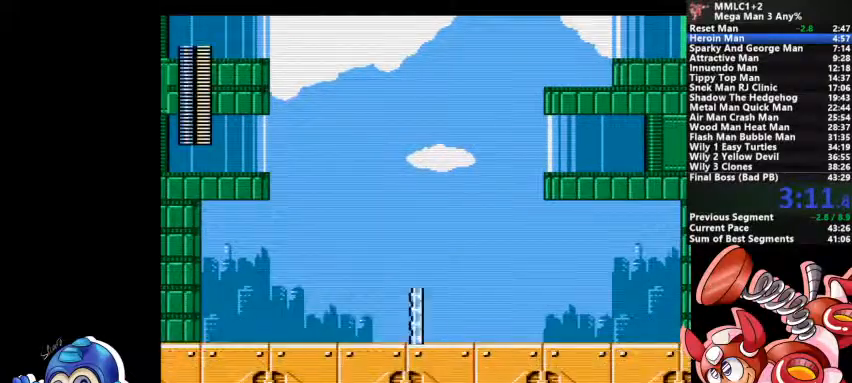
{"dt_ms": 500, "buttons": [], "events": [[133, "CROSS", "down"], [333, "CROSS", "up"], [400, "DPAD_DOWN", "up"]]}
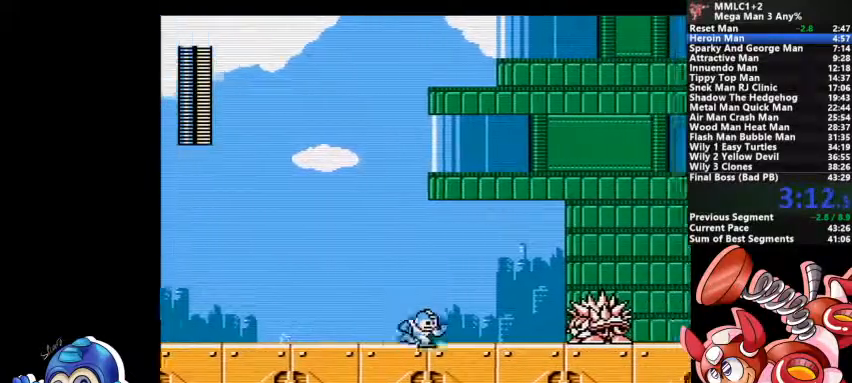
{"dt_ms": 500, "buttons": ["DPAD_DOWN"], "events": [[33, "SQUARE", "down"], [133, "SQUARE", "up"], [167, "DPAD_DOWN", "down"], [233, "CROSS", "down"], [467, "CROSS", "up"]]}
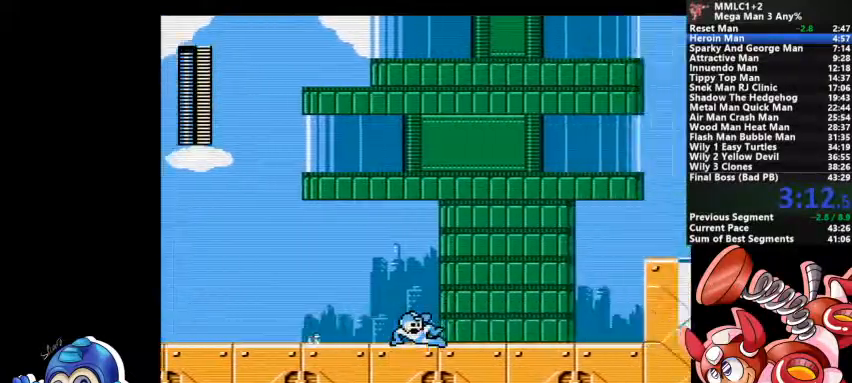
{"dt_ms": 500, "buttons": [], "events": [[100, "CROSS", "down"], [300, "CROSS", "up"], [367, "DPAD_DOWN", "up"]]}
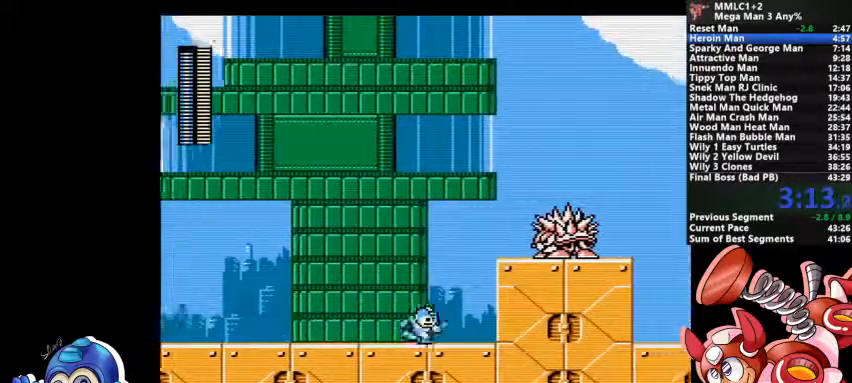
{"dt_ms": 1000, "buttons": ["CROSS", "DPAD_DOWN"]}
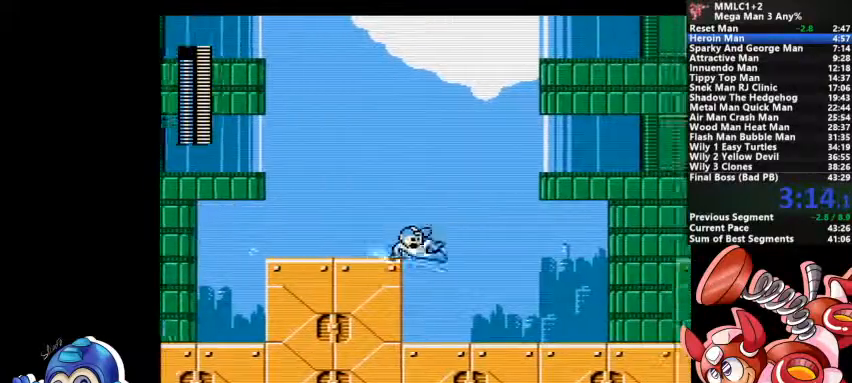
{"dt_ms": 500, "buttons": ["CROSS", "DPAD_DOWN"], "events": [[67, "CROSS", "up"], [433, "CROSS", "down"]]}
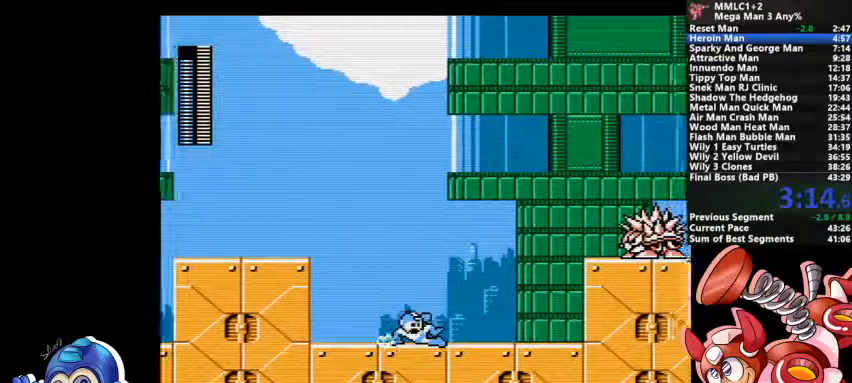
{"dt_ms": 500, "buttons": ["CROSS"], "events": [[100, "DPAD_DOWN", "up"], [167, "CROSS", "up"], [333, "CROSS", "down"]]}
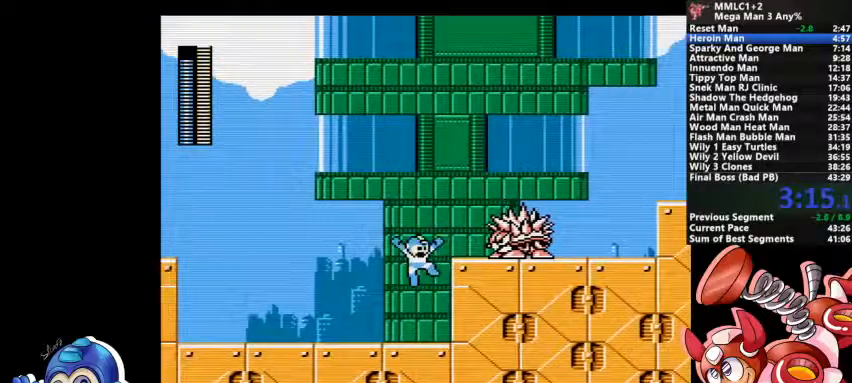
{"dt_ms": 500, "buttons": ["CROSS", "DPAD_DOWN"]}
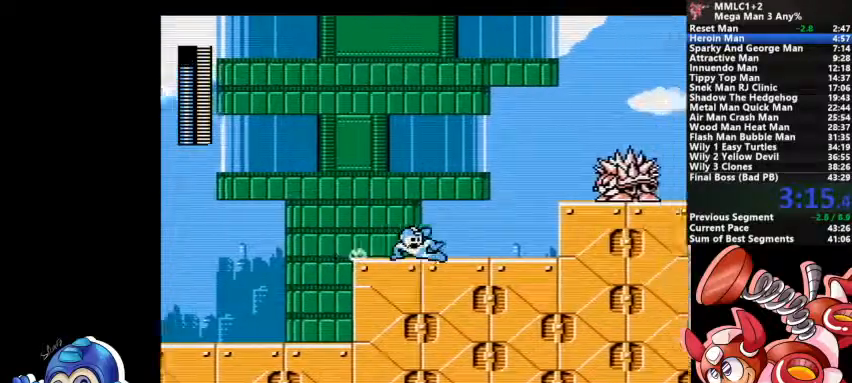
{"dt_ms": 500, "buttons": ["CROSS", "SQUARE"], "events": [[133, "DPAD_DOWN", "up"], [167, "CROSS", "up"], [300, "CROSS", "down"], [433, "SQUARE", "down"]]}
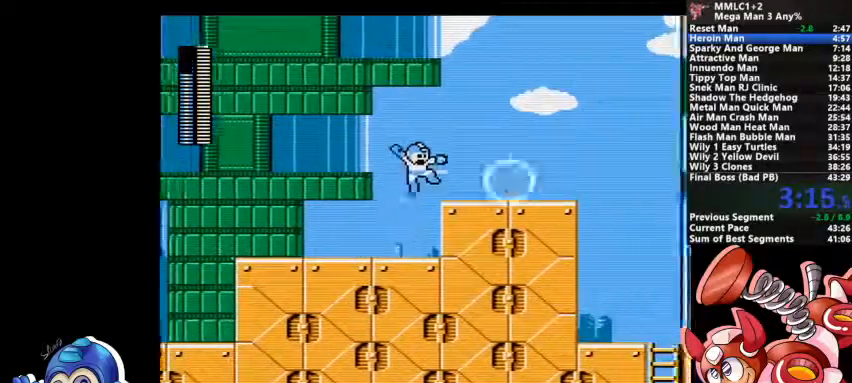
{"dt_ms": 500, "buttons": ["CROSS", "DPAD_DOWN"], "events": [[67, "CROSS", "up"], [67, "SQUARE", "up"], [200, "DPAD_DOWN", "down"], [333, "CROSS", "down"]]}
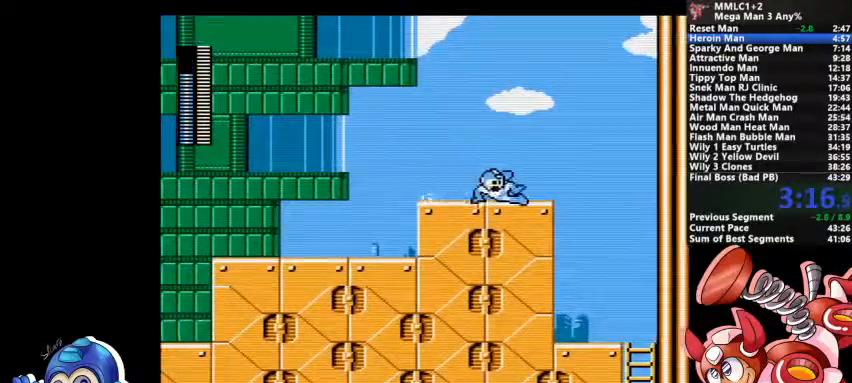
{"dt_ms": 500, "buttons": ["DPAD_DOWN"], "events": [[133, "CROSS", "up"]]}
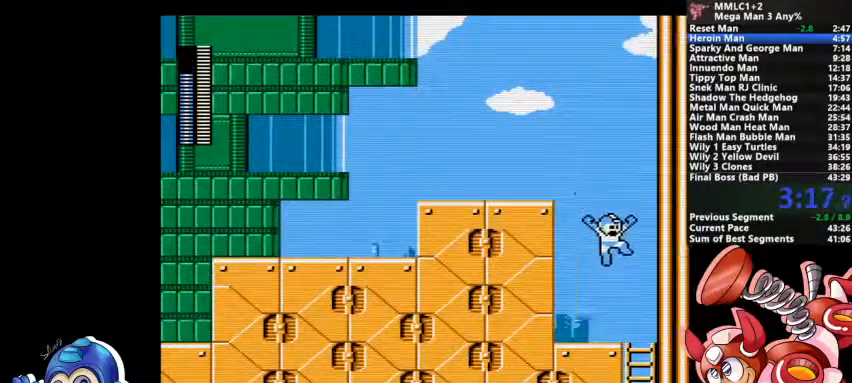
{"dt_ms": 500, "buttons": [], "events": [[333, "DPAD_DOWN", "up"]]}
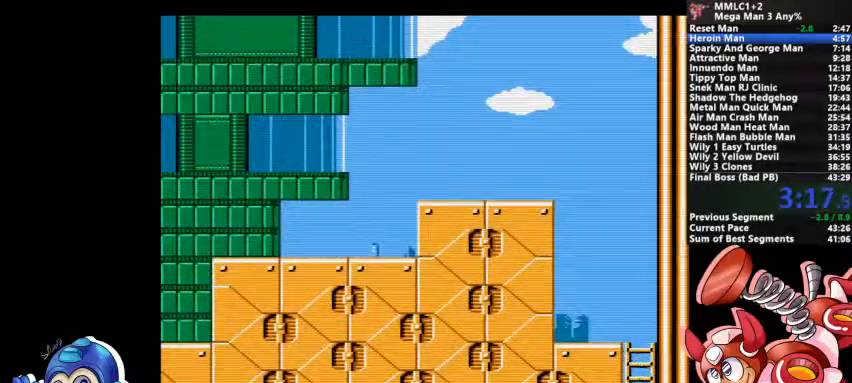
{"dt_ms": 500, "buttons": [], "events": []}
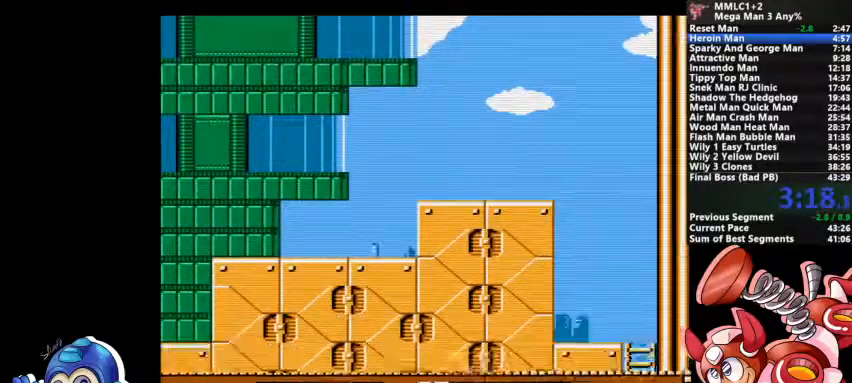
{"dt_ms": 500, "buttons": [], "events": []}
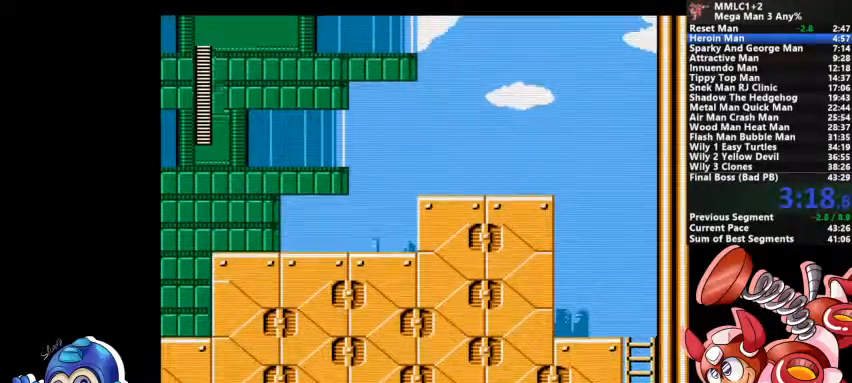
{"dt_ms": 500, "buttons": [], "events": []}
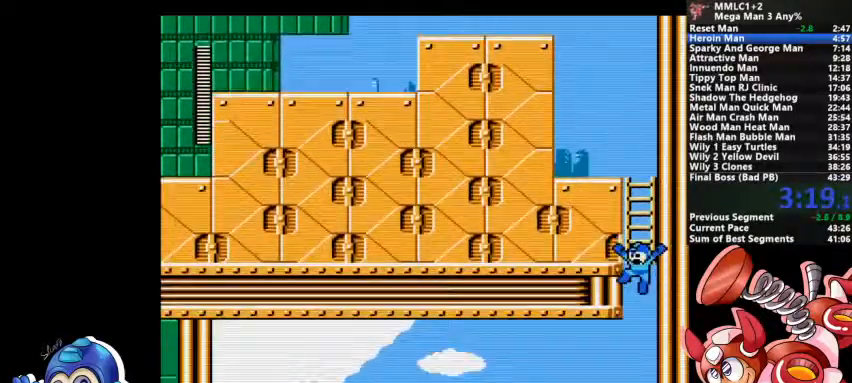
{"dt_ms": 500, "buttons": [], "events": []}
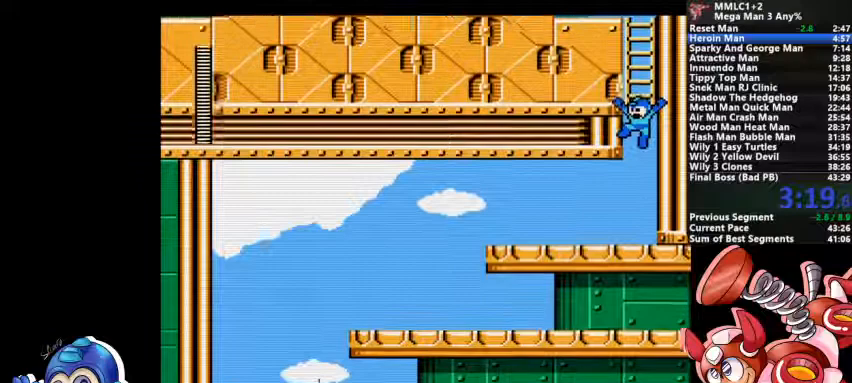
{"dt_ms": 500, "buttons": ["DPAD_DOWN"], "events": [[200, "DPAD_DOWN", "down"]]}
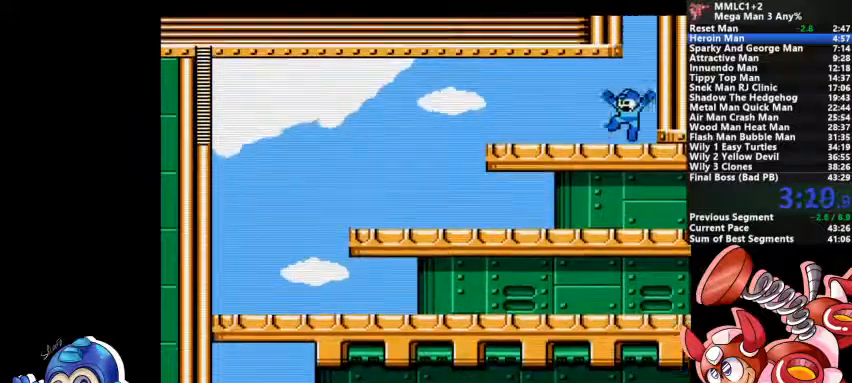
{"dt_ms": 500, "buttons": ["CROSS", "DPAD_DOWN"], "events": [[67, "CROSS", "down"], [300, "CROSS", "up"], [433, "CROSS", "down"]]}
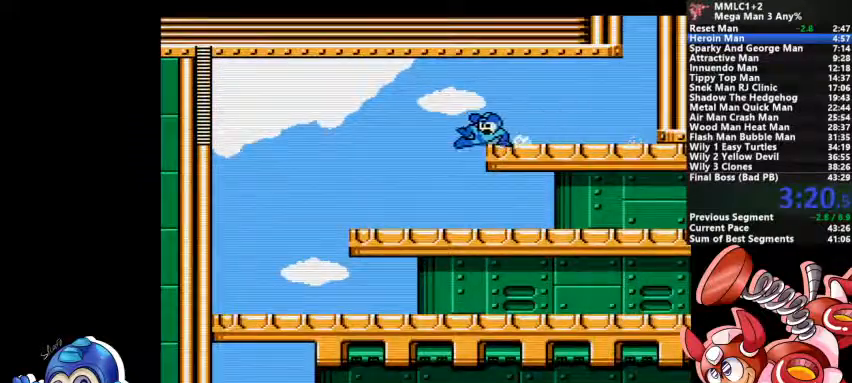
{"dt_ms": 500, "buttons": ["CROSS", "DPAD_DOWN"], "events": [[33, "CROSS", "up"], [167, "DPAD_DOWN", "up"], [233, "DPAD_DOWN", "down"], [467, "CROSS", "down"]]}
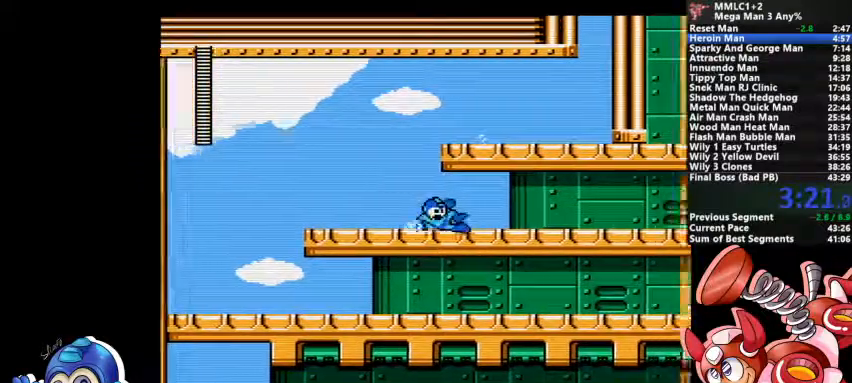
{"dt_ms": 500, "buttons": ["CROSS", "DPAD_DOWN"], "events": [[167, "CROSS", "up"], [333, "CROSS", "down"]]}
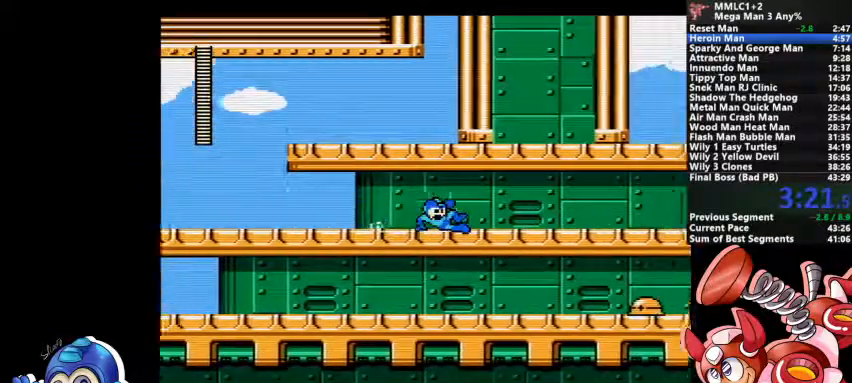
{"dt_ms": 1000, "buttons": []}
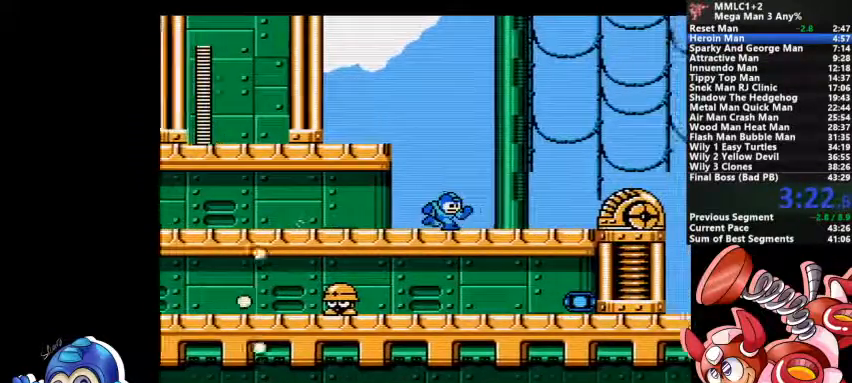
{"dt_ms": 500, "buttons": ["CROSS", "DPAD_DOWN"], "events": [[133, "SQUARE", "down"], [200, "SQUARE", "up"], [267, "SQUARE", "down"], [300, "SQUARE", "up"], [333, "SQUARE", "down"], [367, "DPAD_DOWN", "down"], [433, "SQUARE", "up"], [500, "CROSS", "down"]]}
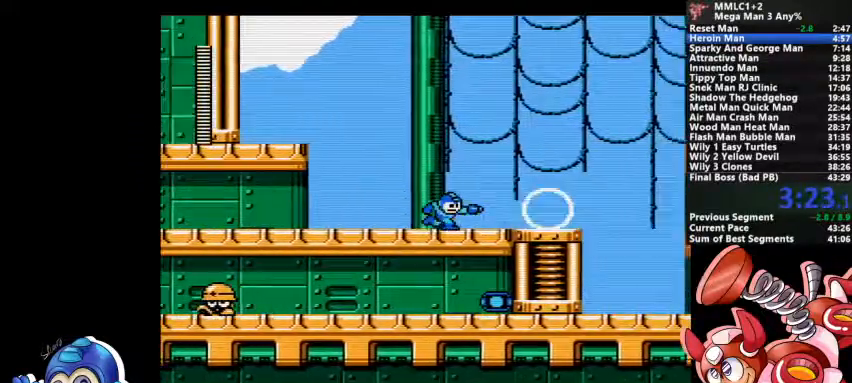
{"dt_ms": 500, "buttons": ["CROSS", "DPAD_DOWN"], "events": [[267, "CROSS", "up"], [333, "CROSS", "down"]]}
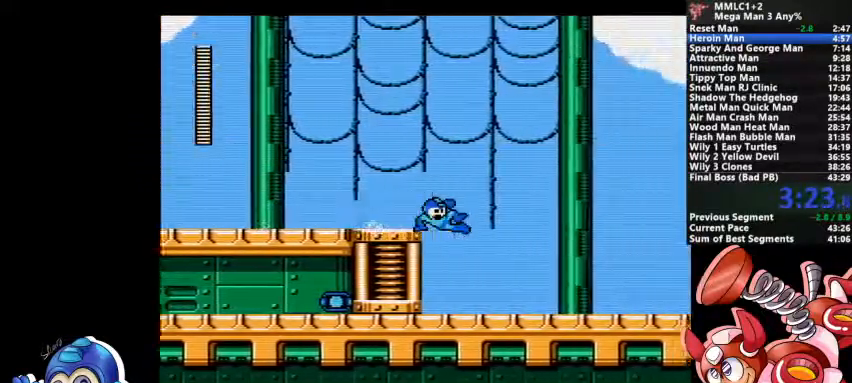
{"dt_ms": 500, "buttons": ["CROSS", "DPAD_DOWN"], "events": [[67, "CROSS", "up"], [400, "CROSS", "down"]]}
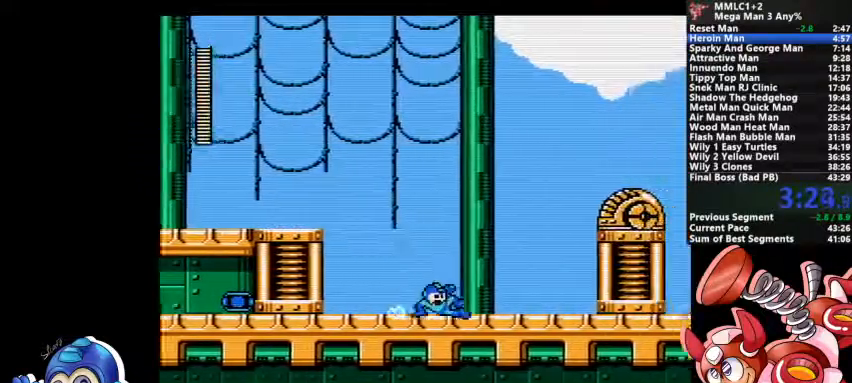
{"dt_ms": 500, "buttons": []}